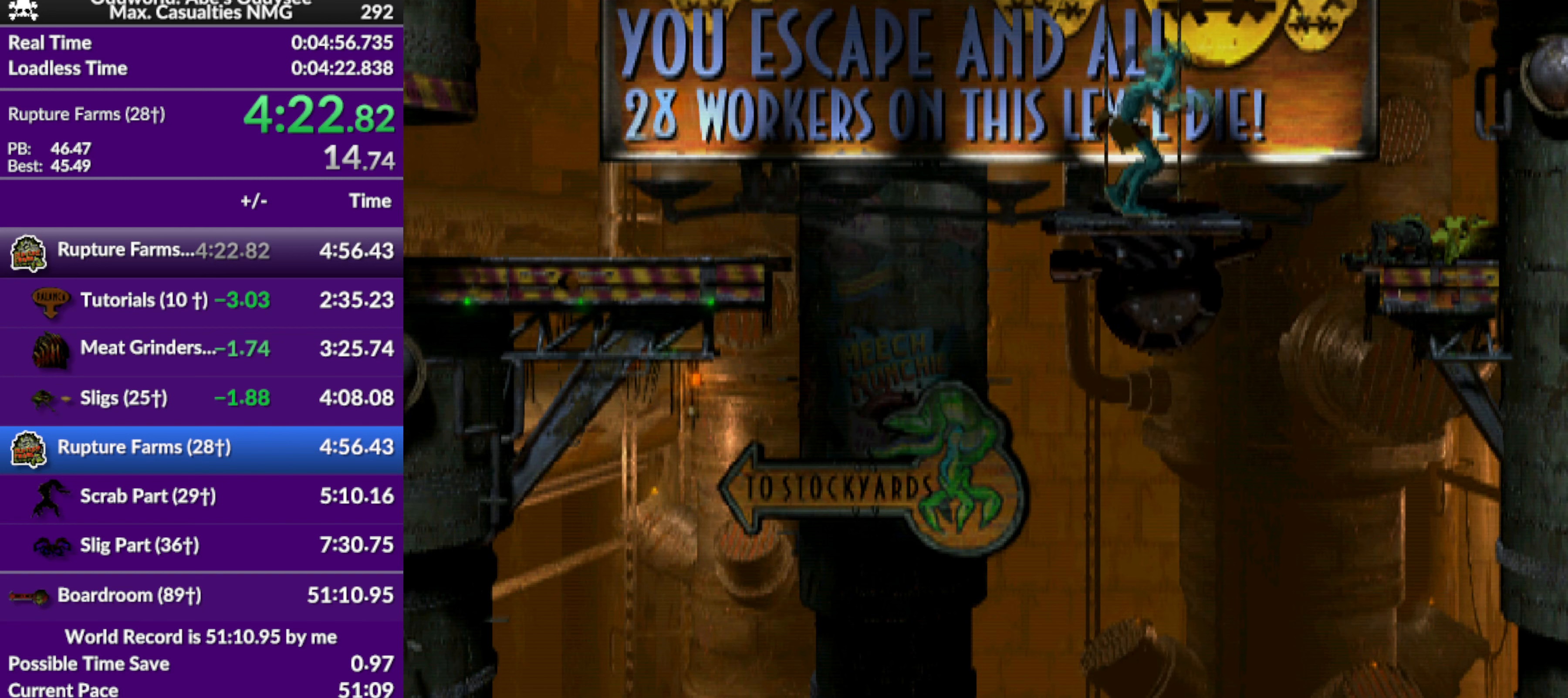
Gameplay with a controller (PlayStation layout); each line is a JSON object with the inputs held at the frame after it. "events" lists button and stick changes between this image and that frame as [ms after this image, input, new state], when the widget could be followed in between. Not read: right_stick.
{"buttons": ["DPAD_UP"], "left_stick": "center", "events": []}
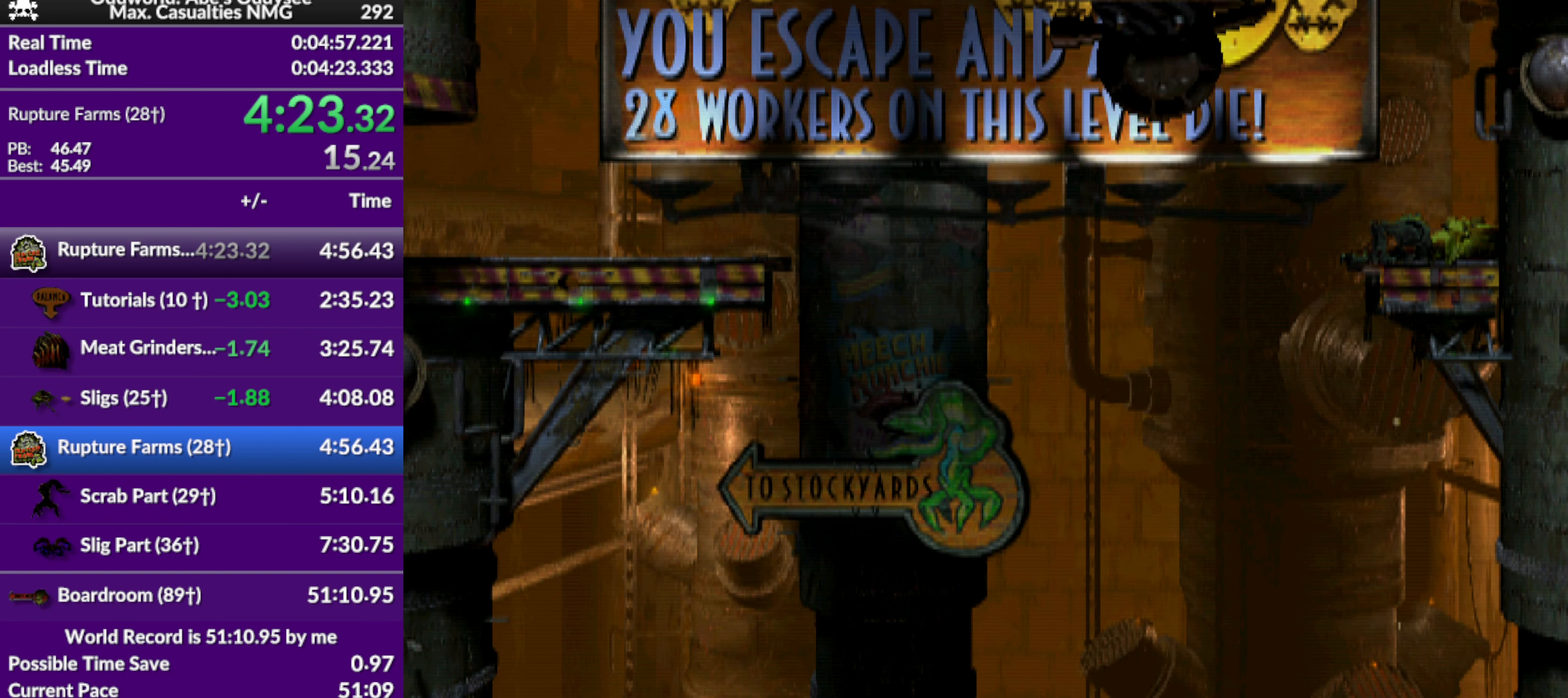
{"buttons": ["DPAD_UP"], "left_stick": "center", "events": []}
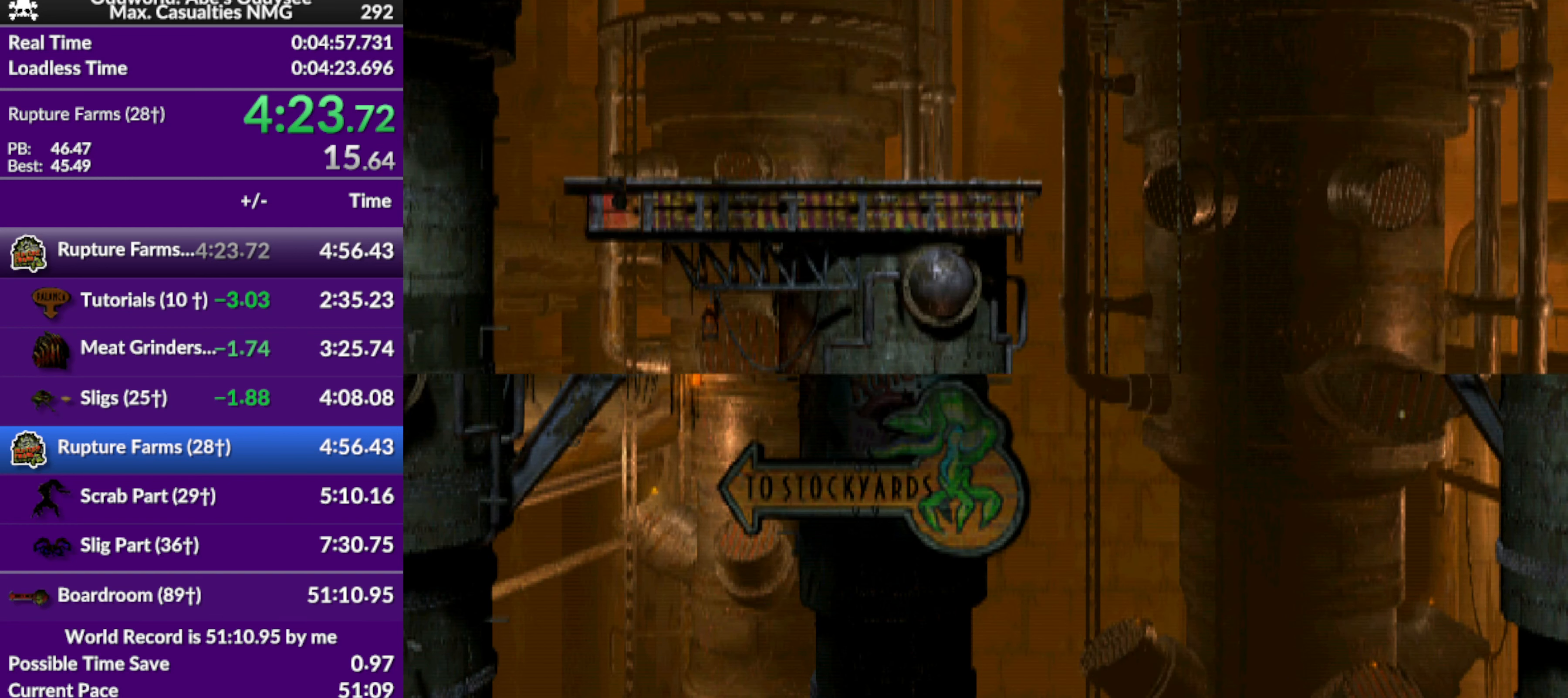
{"buttons": ["DPAD_UP"], "left_stick": "center", "events": []}
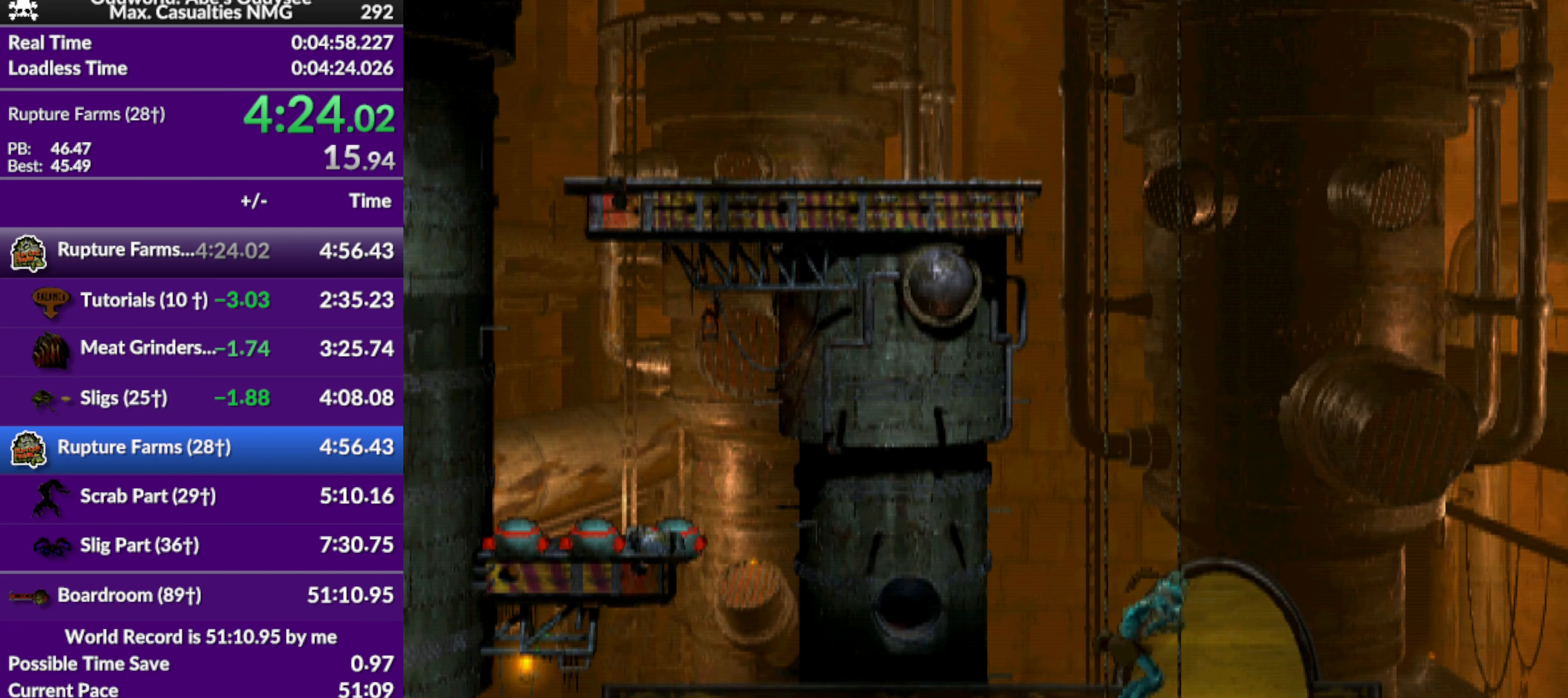
{"buttons": ["DPAD_UP"], "left_stick": "center", "events": []}
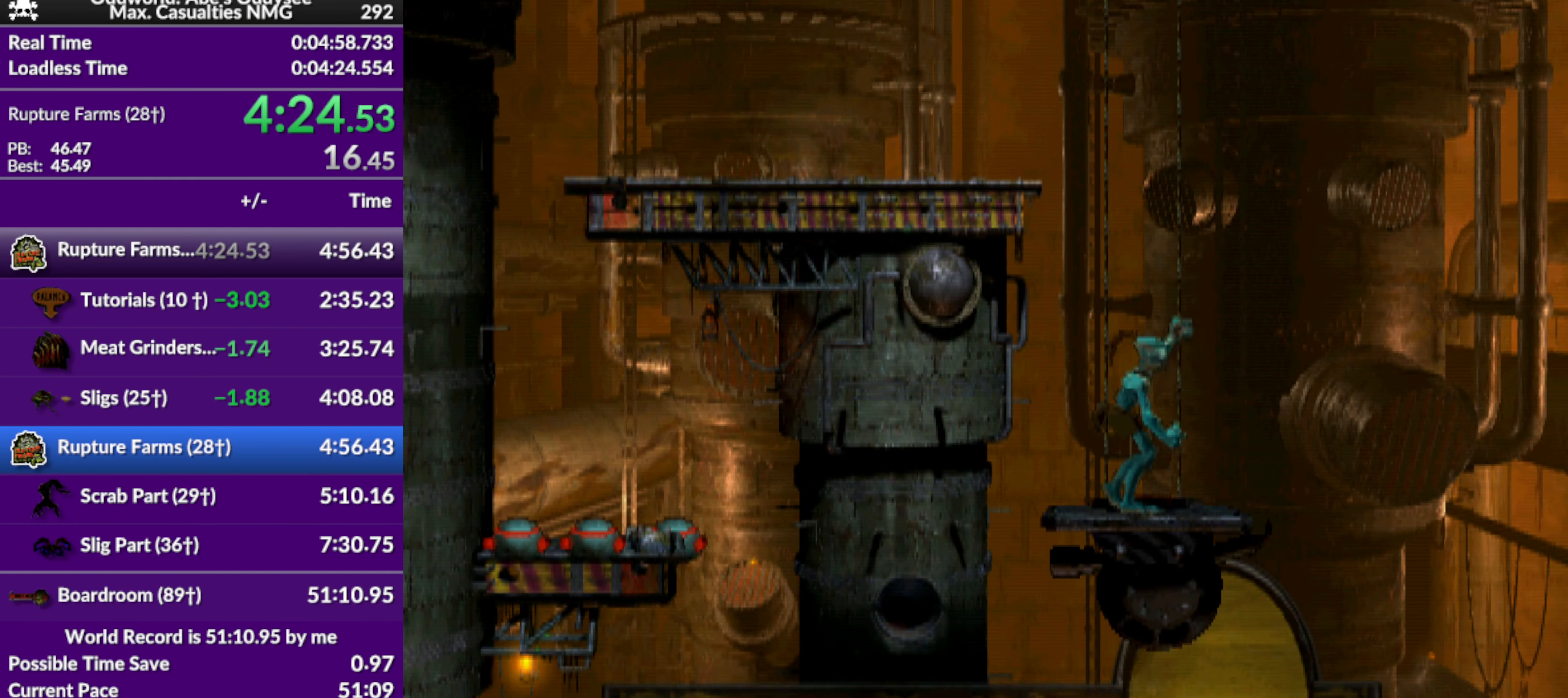
{"buttons": ["DPAD_UP"], "left_stick": "center", "events": []}
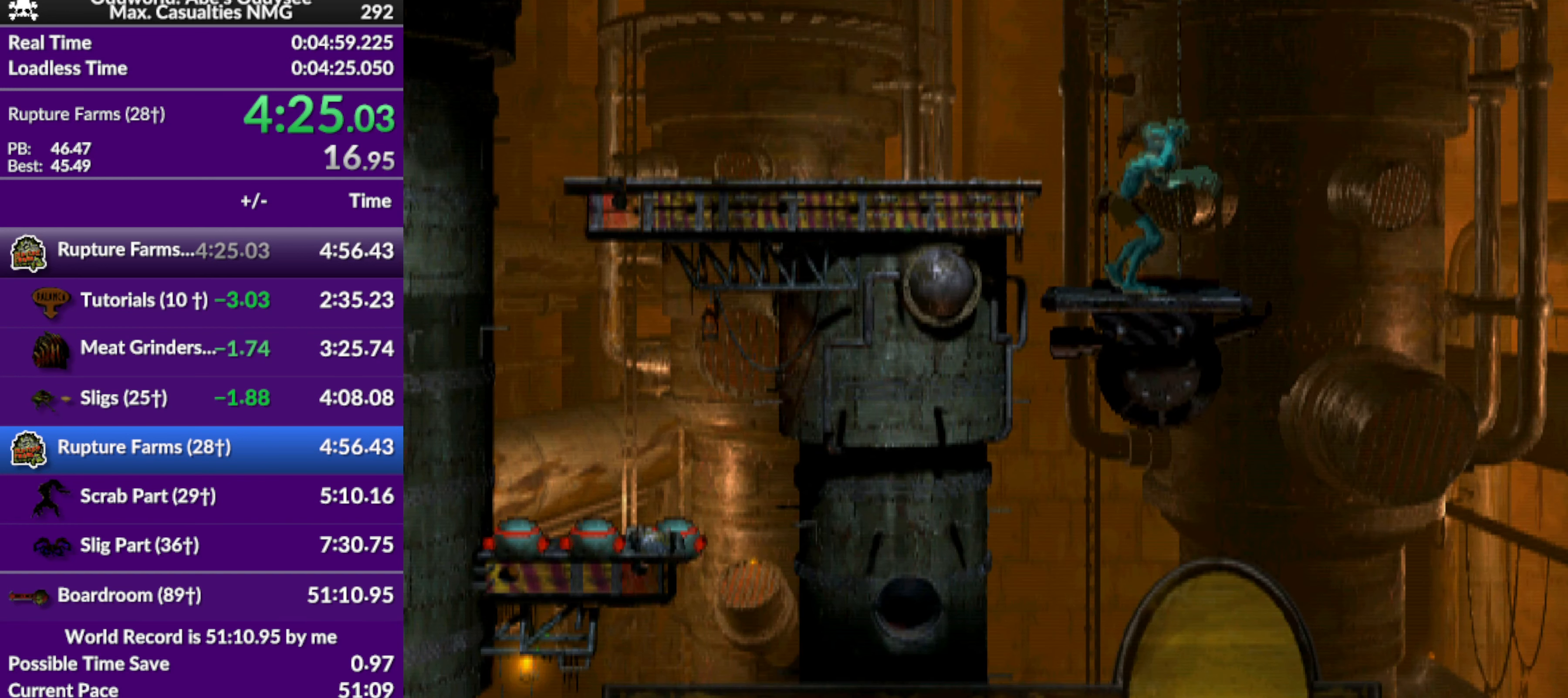
{"buttons": ["TRIANGLE"], "left_stick": "center", "events": [[267, "DPAD_UP", "up"], [434, "TRIANGLE", "down"]]}
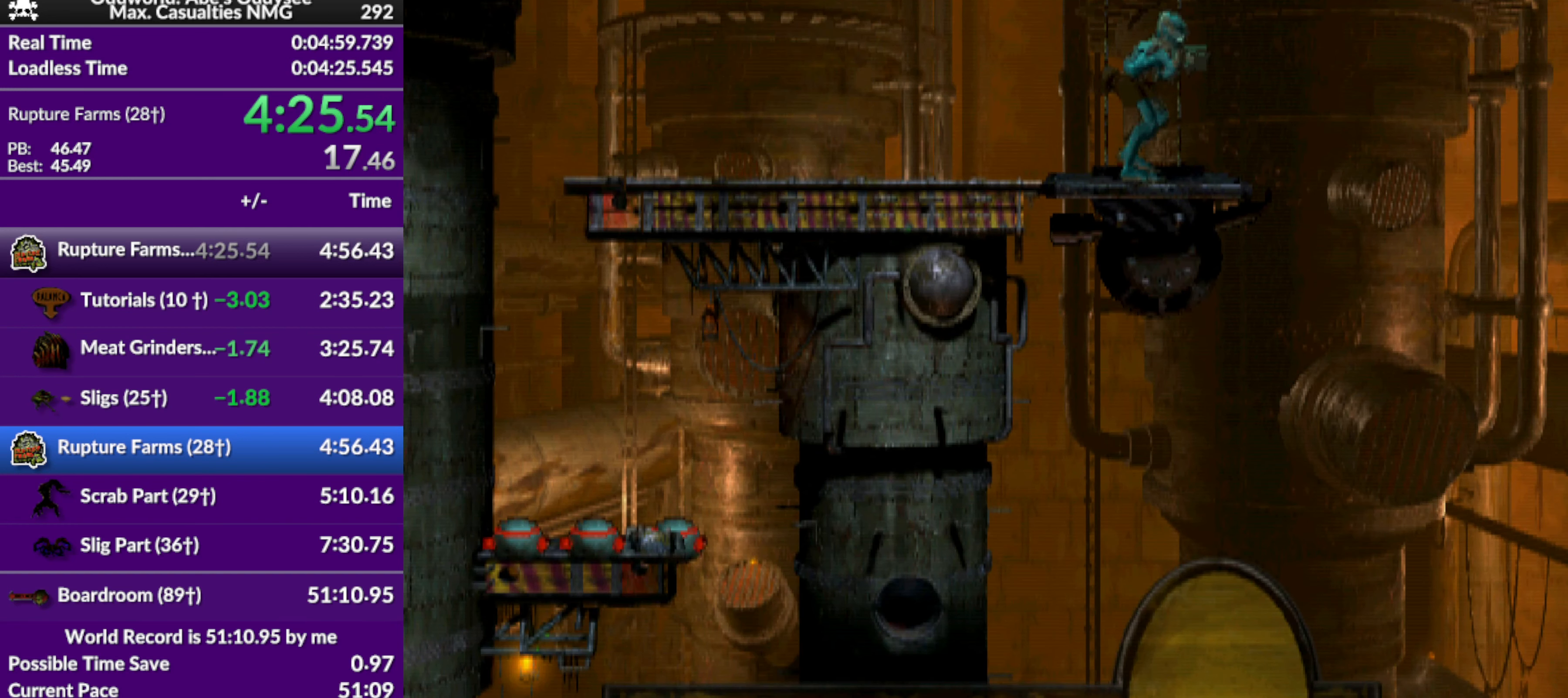
{"buttons": [], "left_stick": "center", "events": [[500, "TRIANGLE", "up"]]}
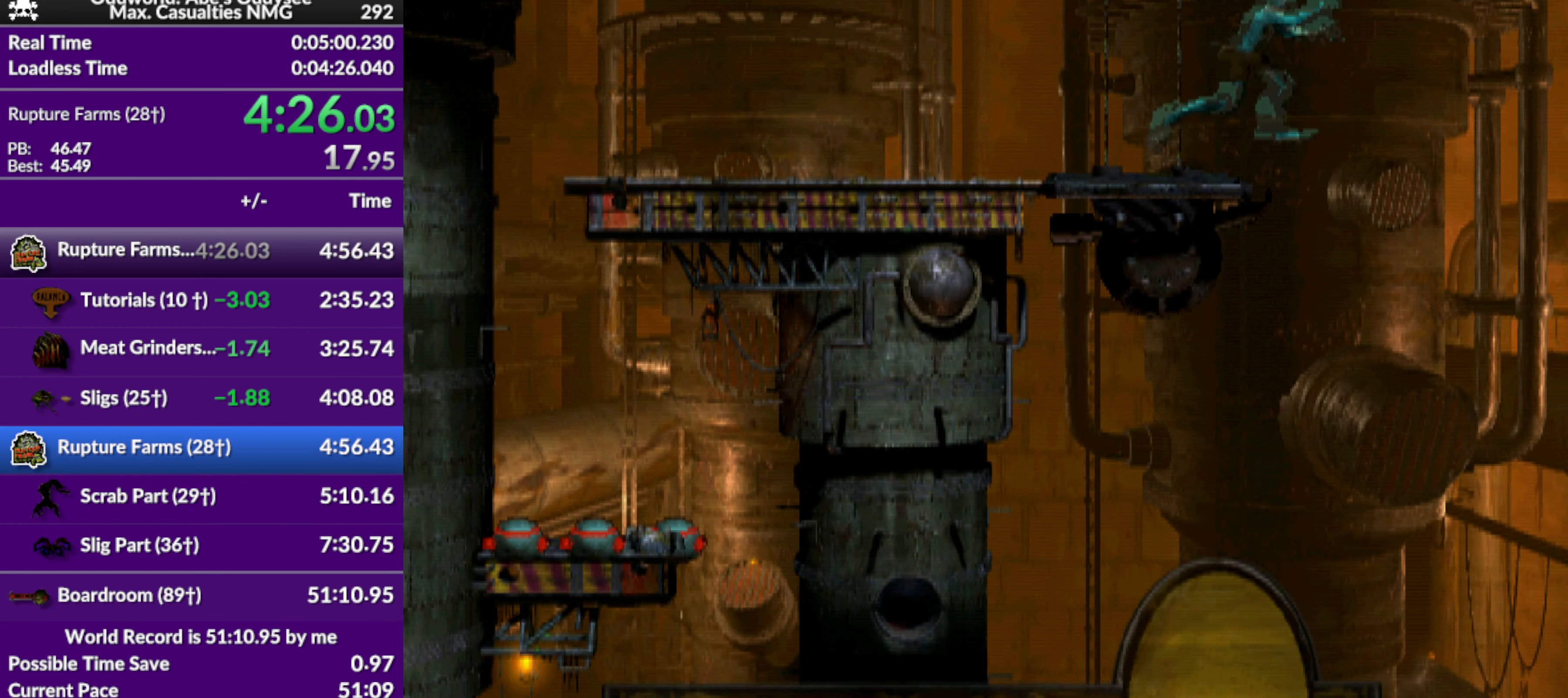
{"buttons": ["DPAD_RIGHT"], "left_stick": "center", "events": [[67, "DPAD_RIGHT", "down"]]}
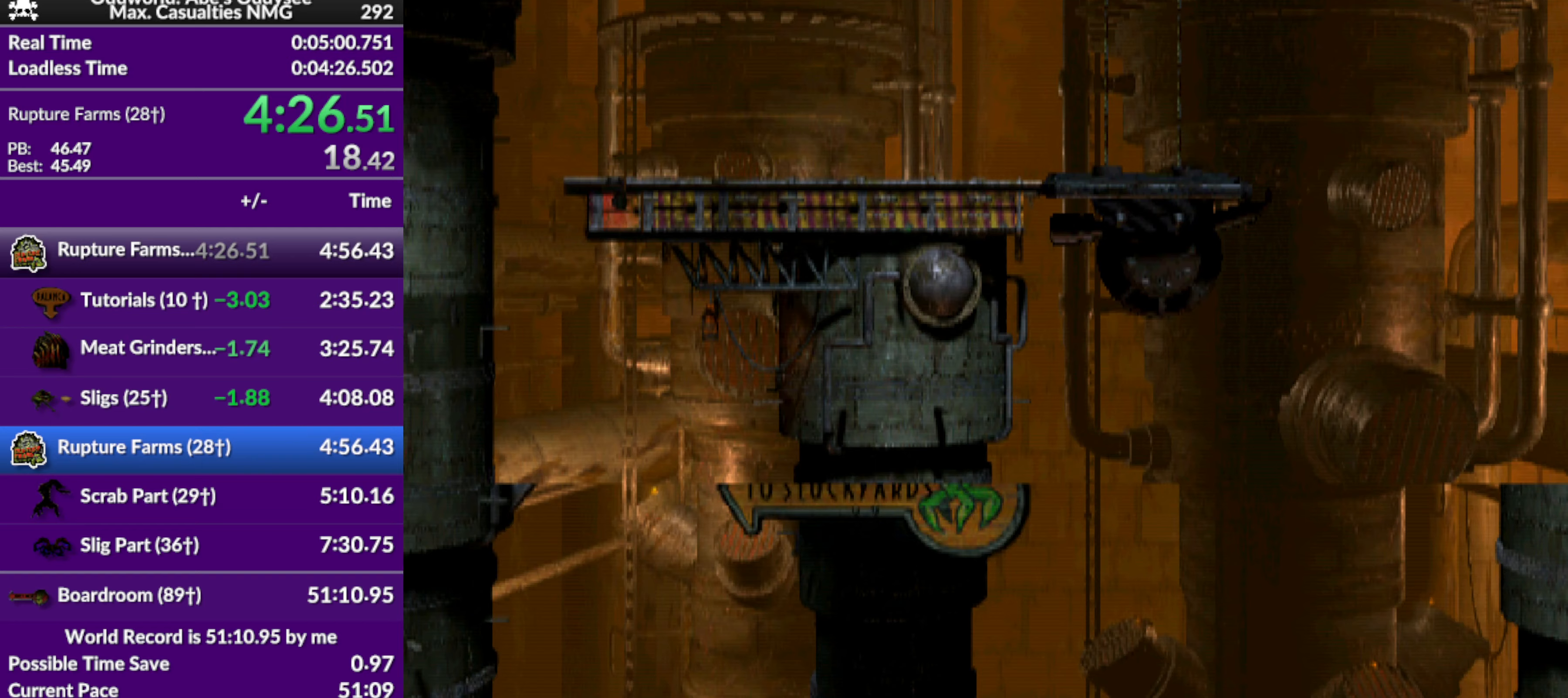
{"buttons": ["DPAD_RIGHT"], "left_stick": "center", "events": []}
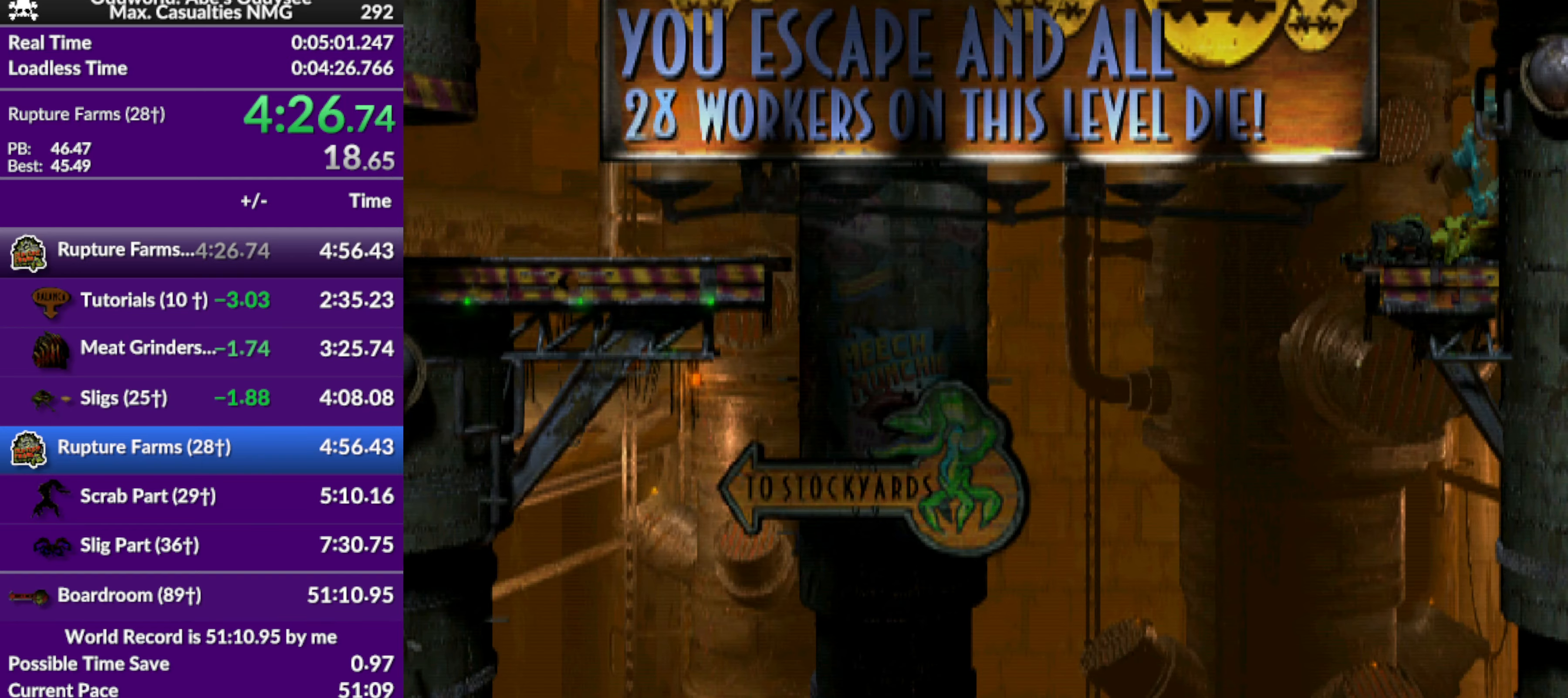
{"buttons": [], "left_stick": "center", "events": [[167, "DPAD_RIGHT", "up"], [233, "CROSS", "down"], [500, "CROSS", "up"]]}
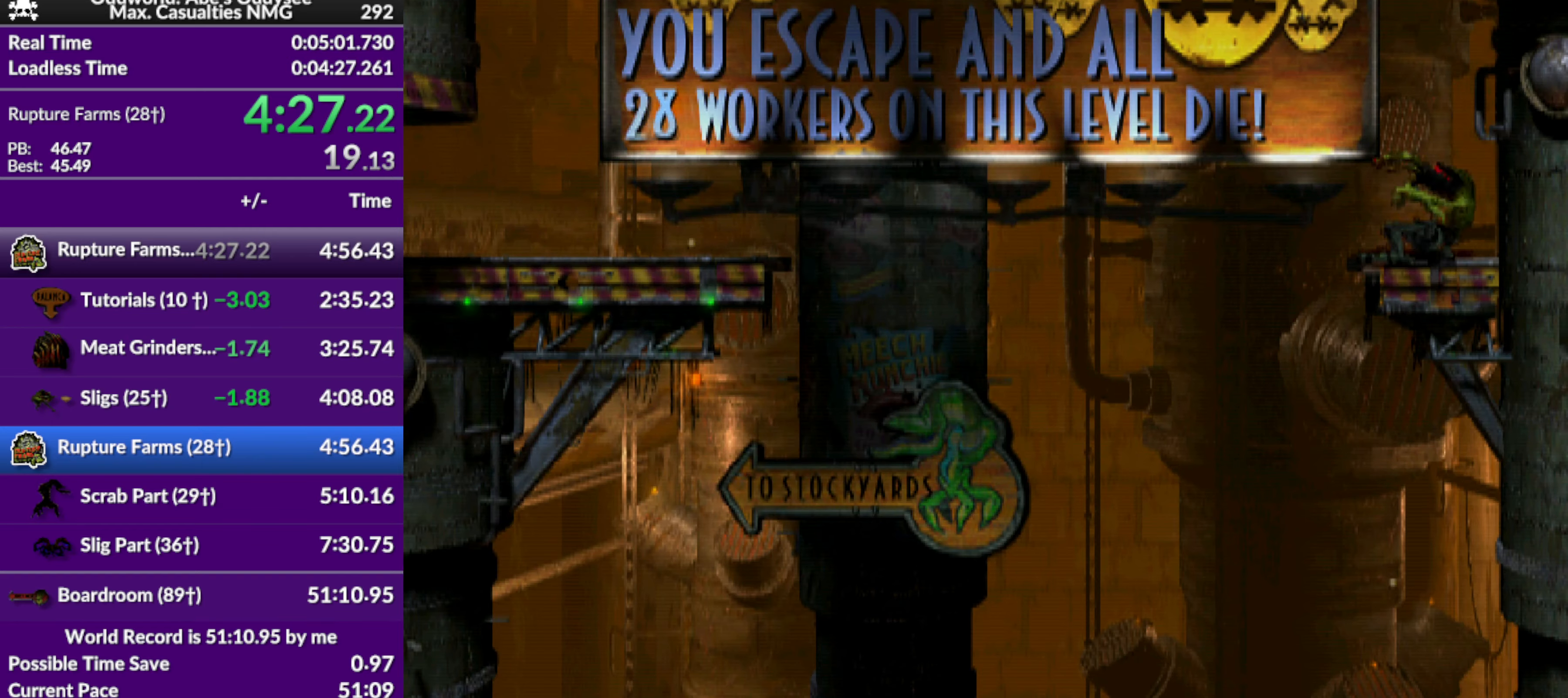
{"buttons": ["DPAD_RIGHT"], "left_stick": "center", "events": [[33, "DPAD_RIGHT", "down"]]}
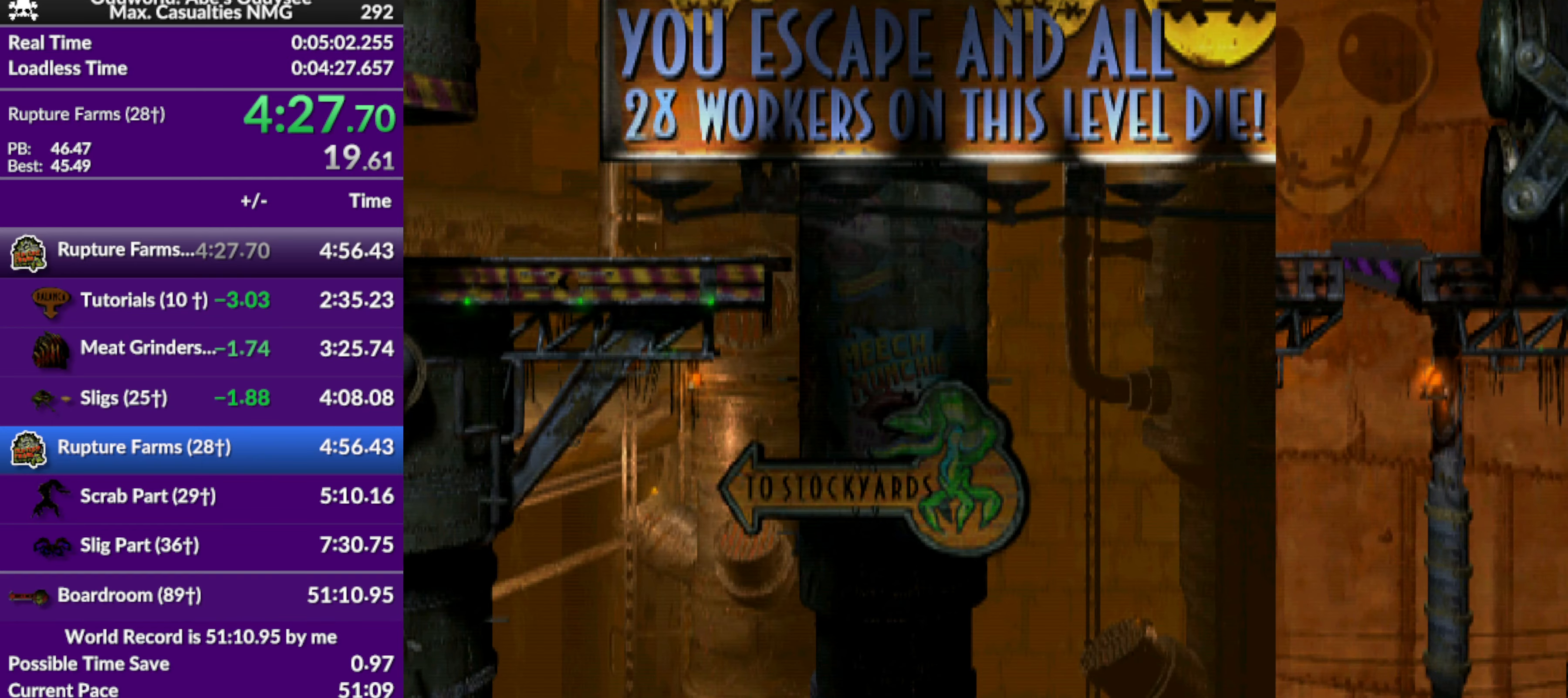
{"buttons": [], "left_stick": "center", "events": [[500, "DPAD_RIGHT", "up"]]}
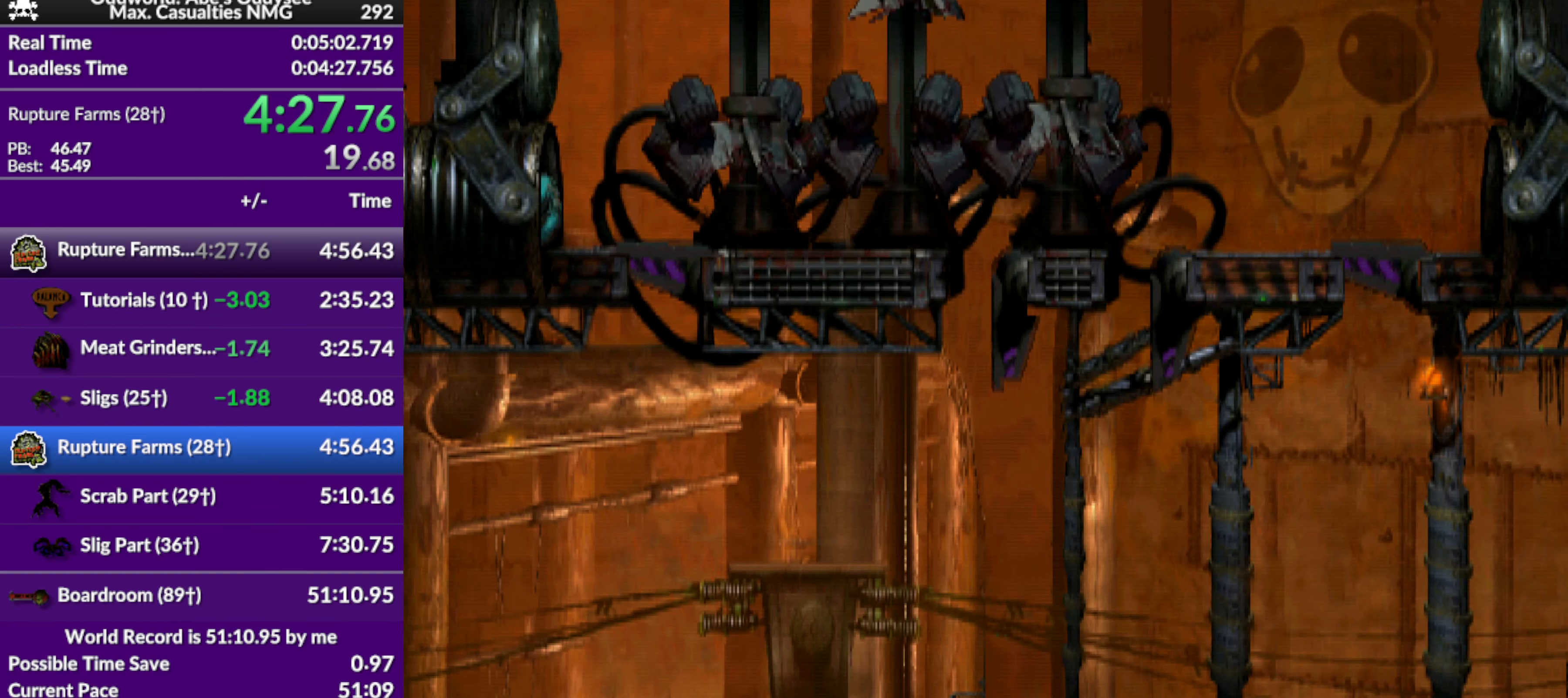
{"buttons": ["TRIANGLE"], "left_stick": "center", "events": [[100, "DPAD_UP", "down"], [267, "DPAD_UP", "up"], [367, "TRIANGLE", "down"]]}
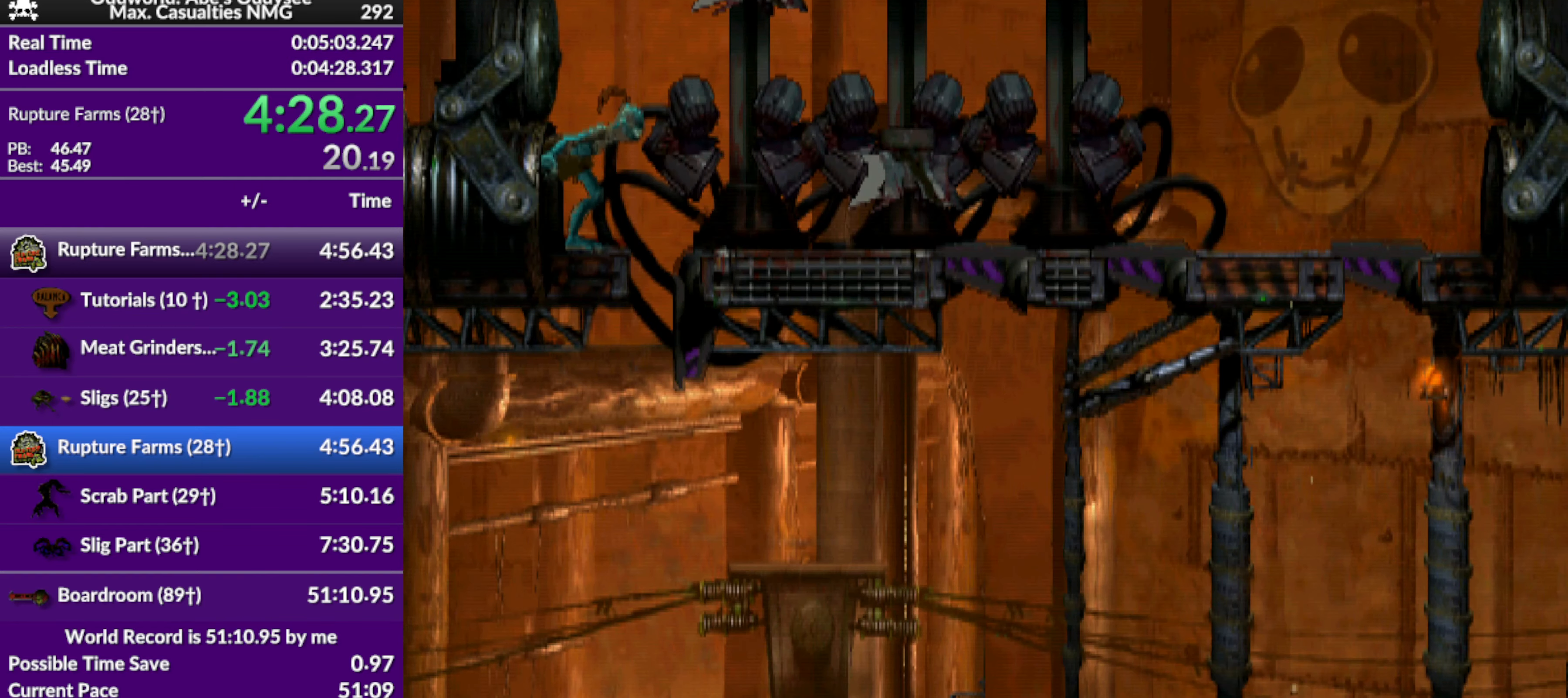
{"buttons": ["TRIANGLE"], "left_stick": "center", "events": []}
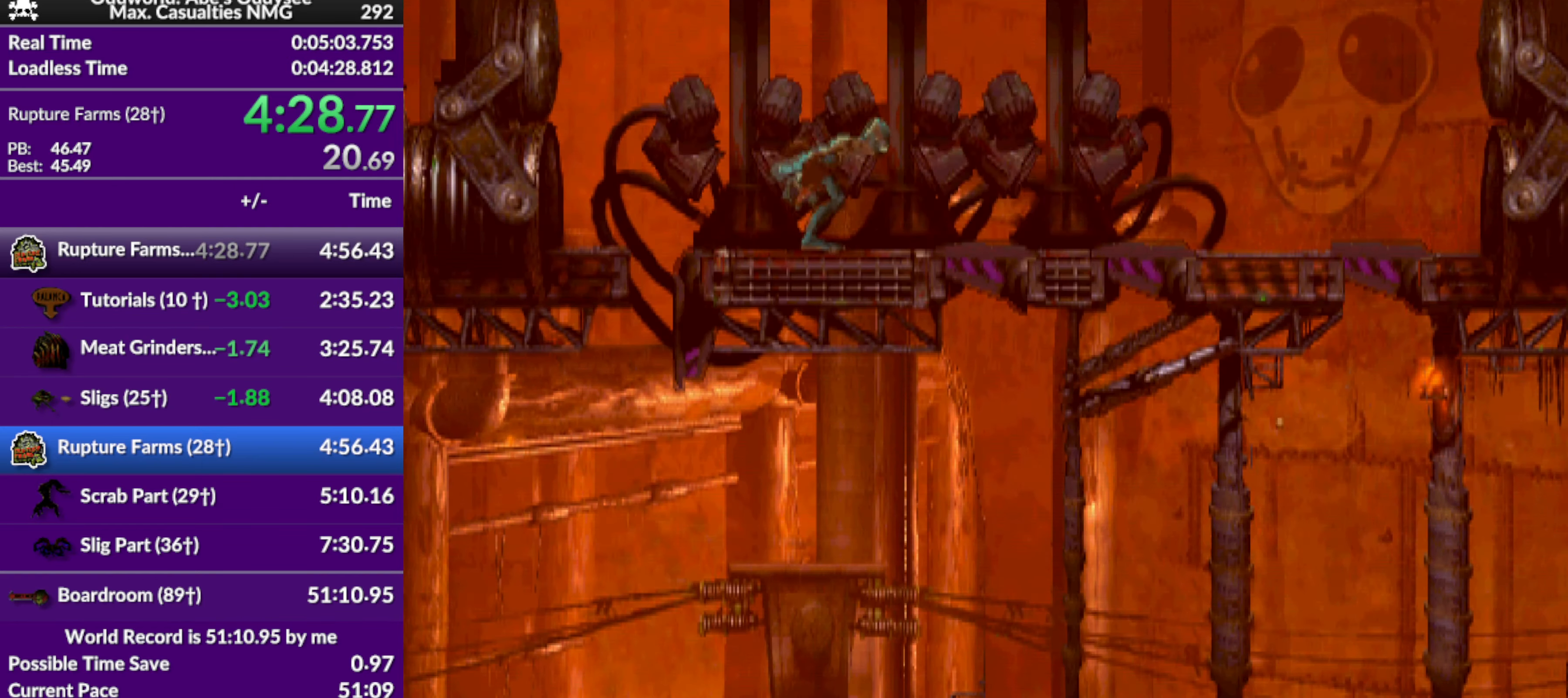
{"buttons": ["TRIANGLE"], "left_stick": "center", "events": []}
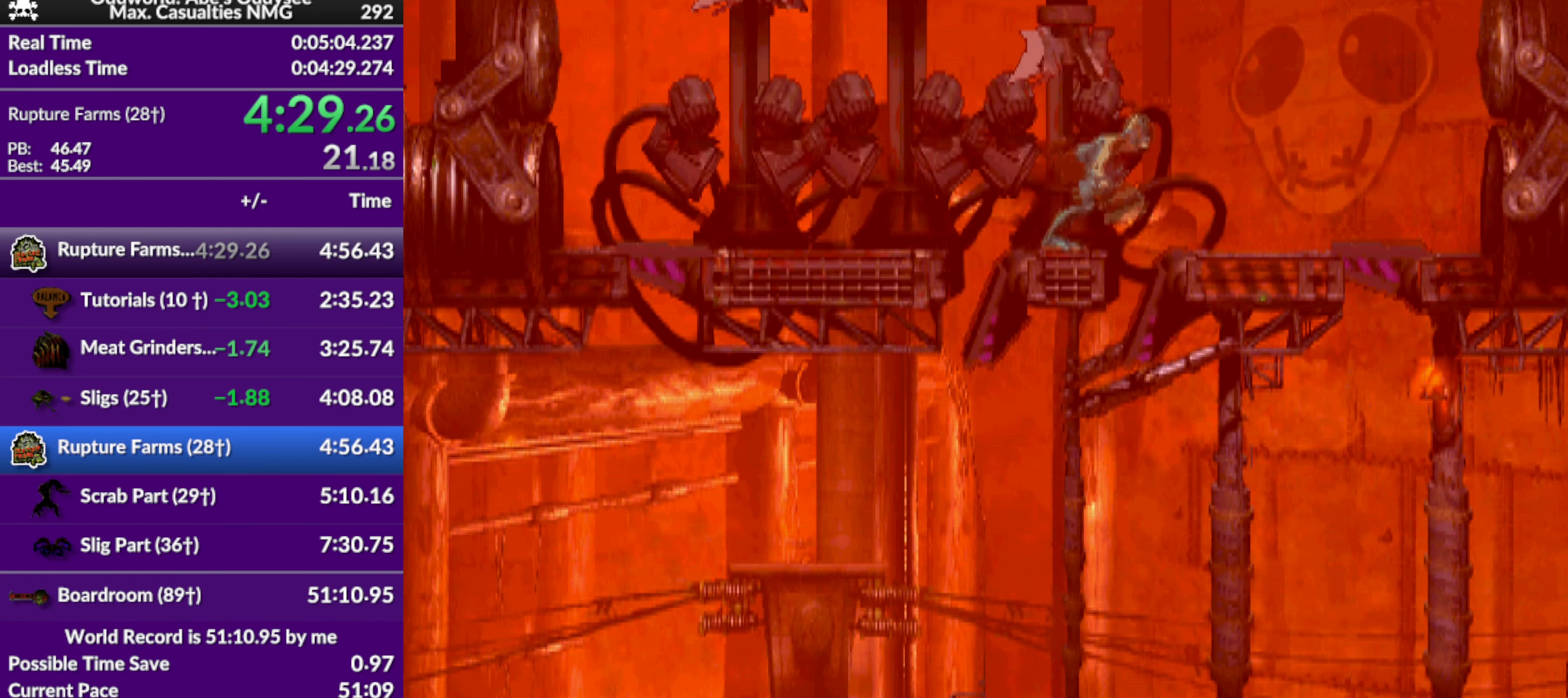
{"buttons": ["CROSS", "R1", "DPAD_RIGHT"], "left_stick": "center", "events": [[167, "TRIANGLE", "up"], [300, "R1", "down"], [367, "CROSS", "down"], [367, "DPAD_RIGHT", "down"]]}
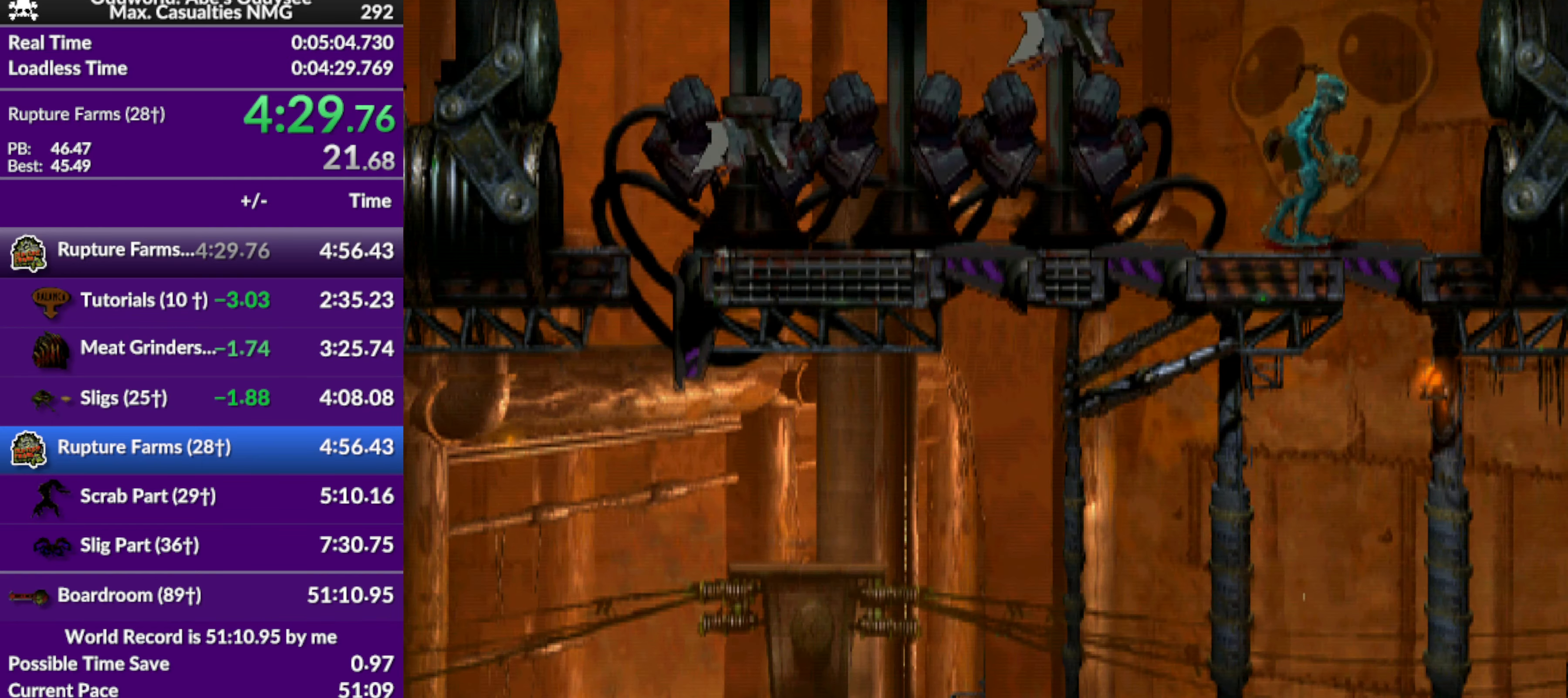
{"buttons": ["CROSS", "R1", "DPAD_RIGHT"], "left_stick": "center", "events": []}
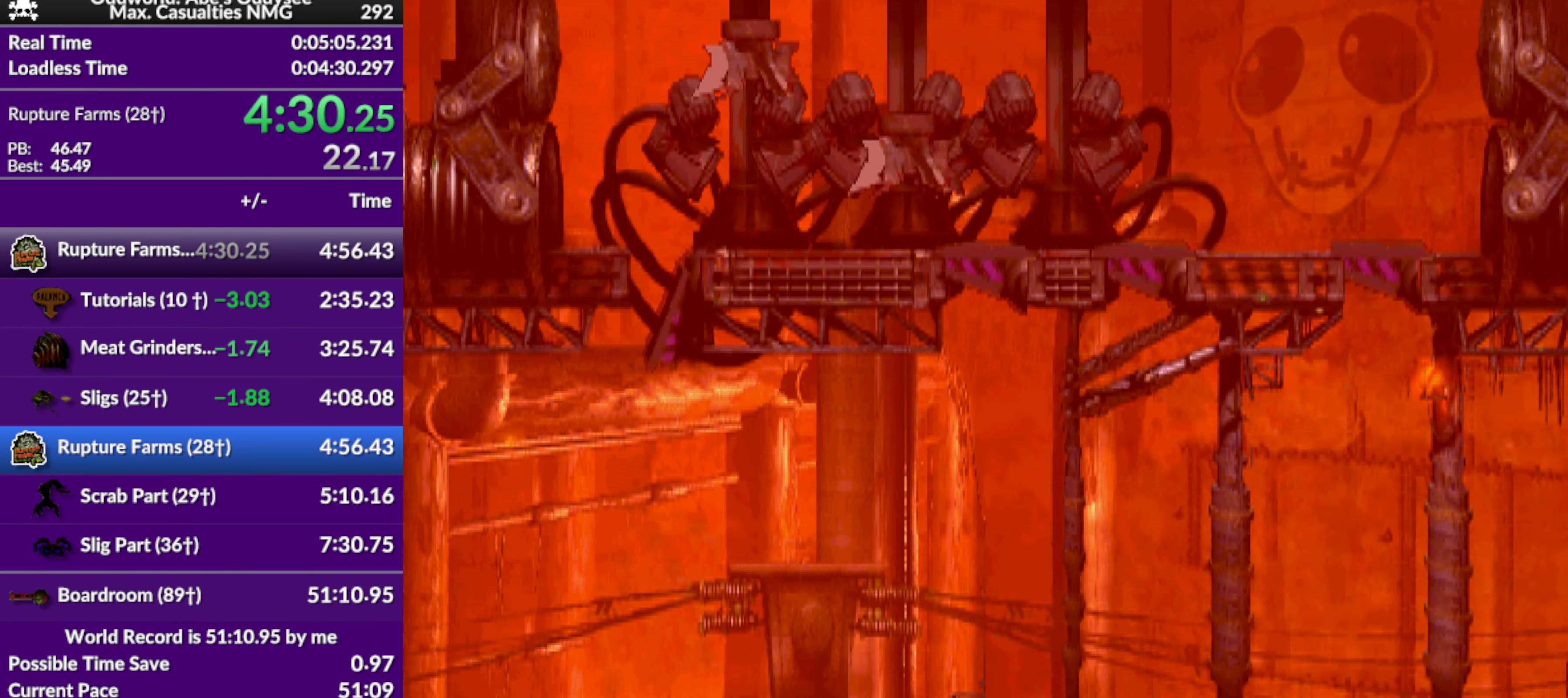
{"buttons": ["CROSS", "R1", "DPAD_RIGHT"], "left_stick": "center", "events": []}
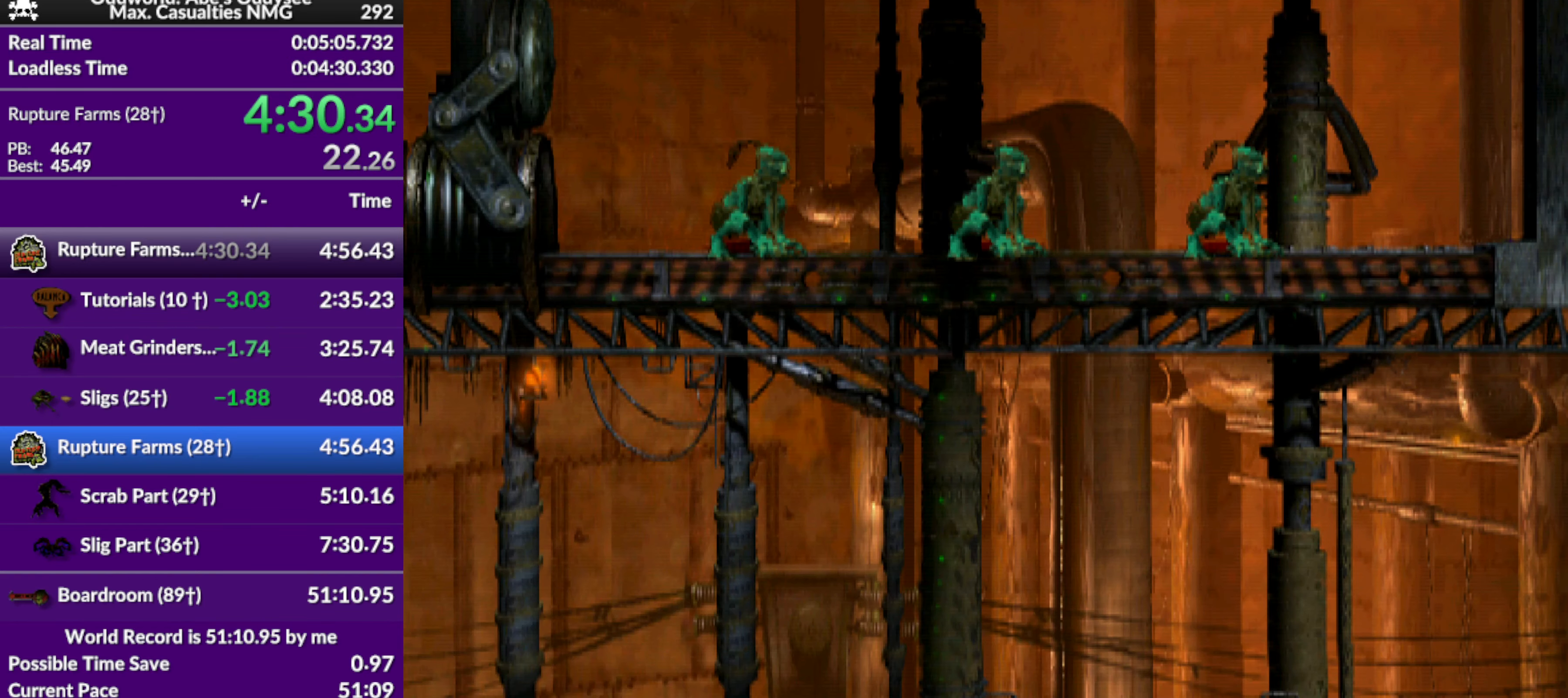
{"buttons": [], "left_stick": "center", "events": [[167, "DPAD_RIGHT", "up"], [200, "CROSS", "up"], [200, "R1", "up"], [233, "L1", "down"], [366, "TRIANGLE", "down"], [500, "L1", "up"], [500, "TRIANGLE", "up"]]}
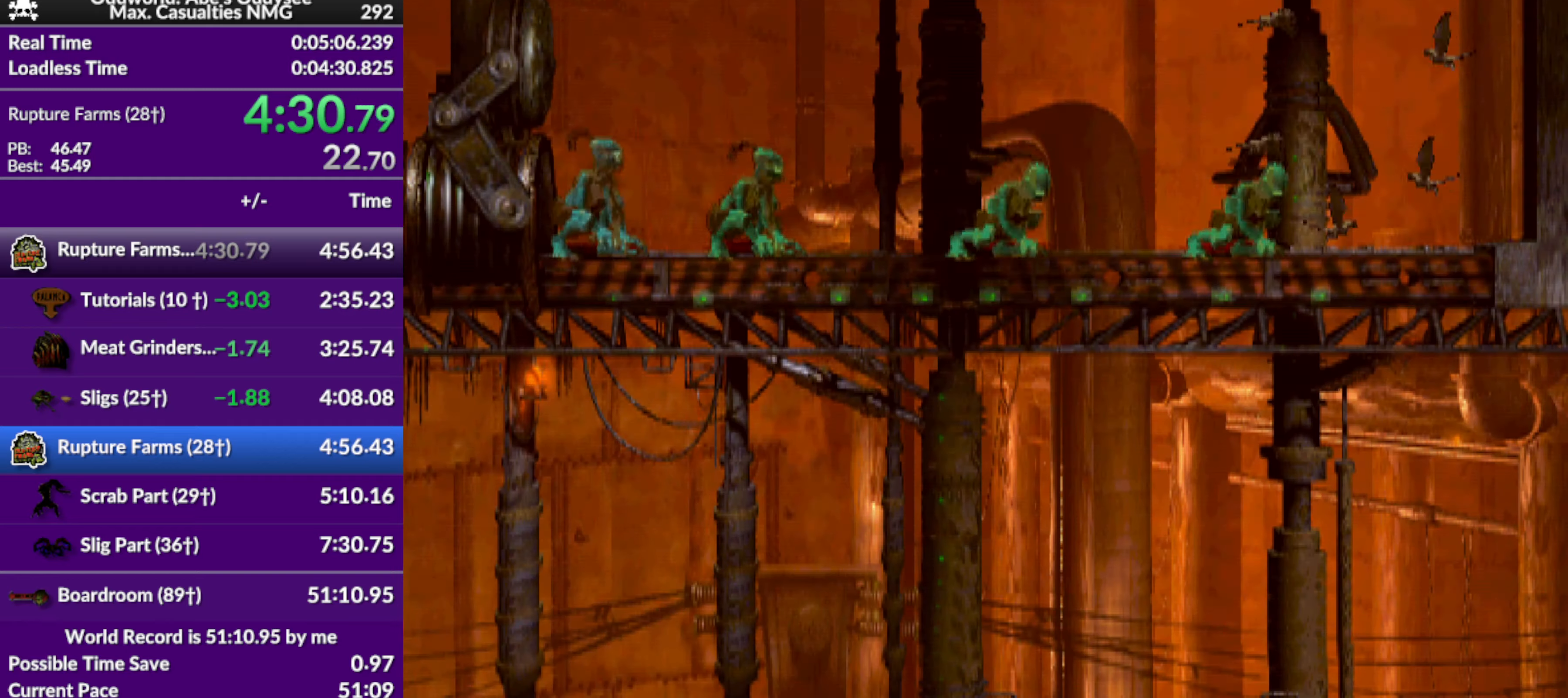
{"buttons": [], "left_stick": "center", "events": [[300, "DPAD_RIGHT", "down"], [466, "DPAD_RIGHT", "up"]]}
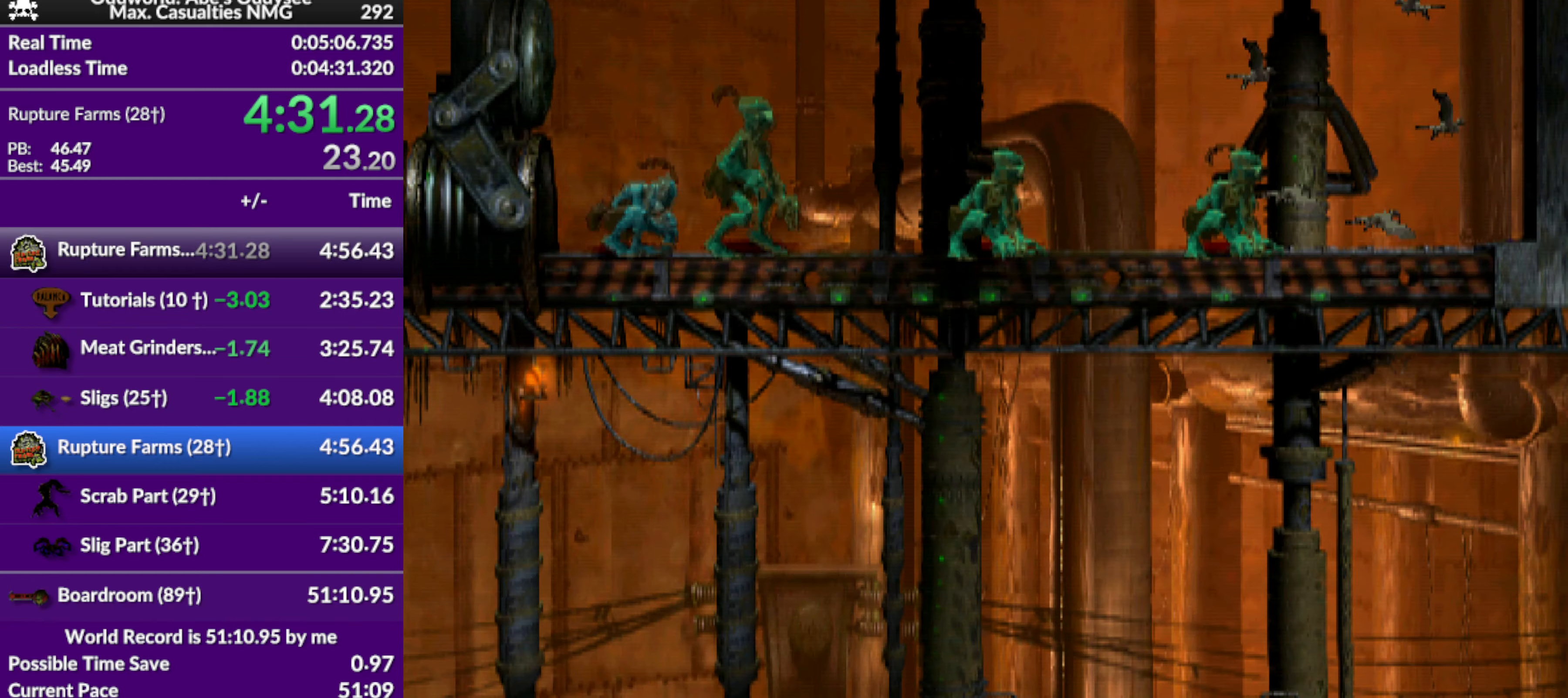
{"buttons": ["SQUARE", "L1"], "left_stick": "center", "events": [[66, "L1", "down"], [466, "SQUARE", "down"]]}
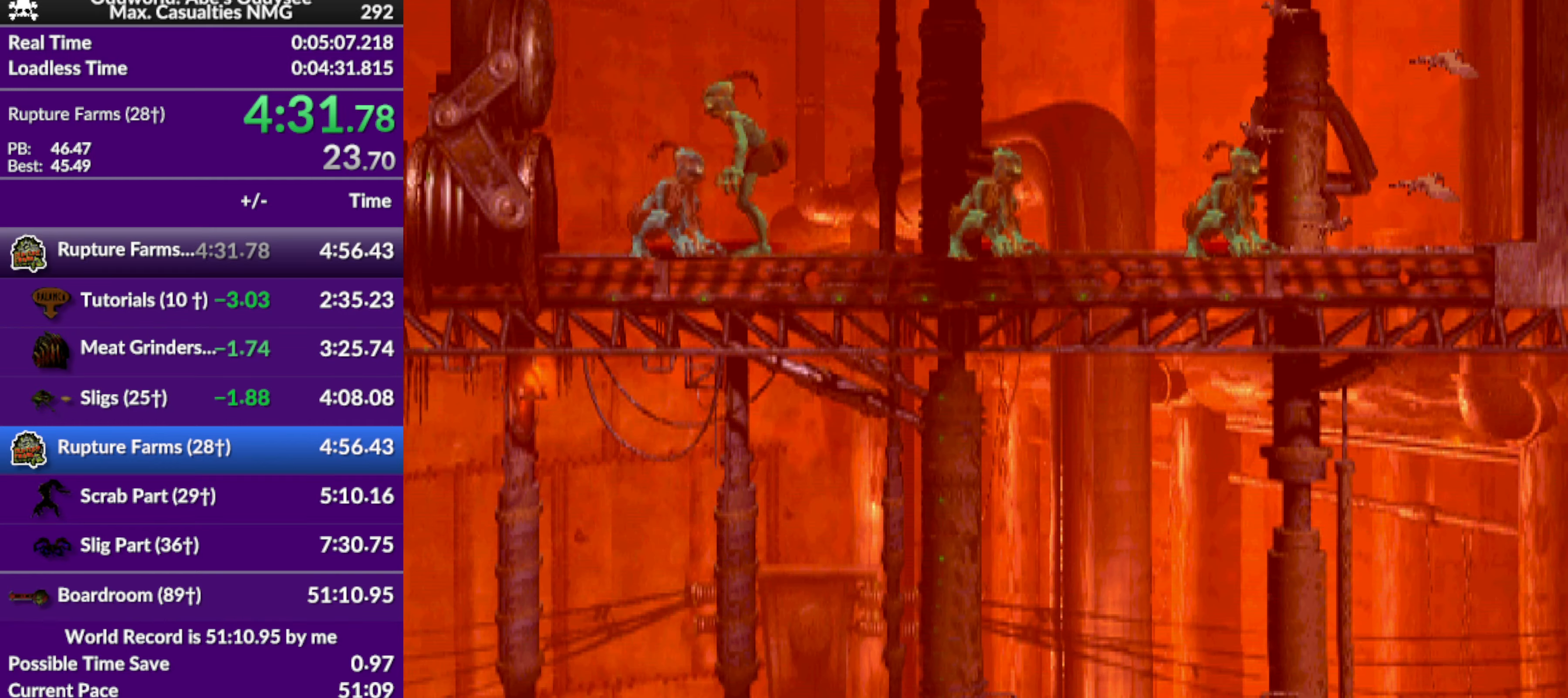
{"buttons": [], "left_stick": "center", "events": [[333, "SQUARE", "up"], [366, "L1", "up"]]}
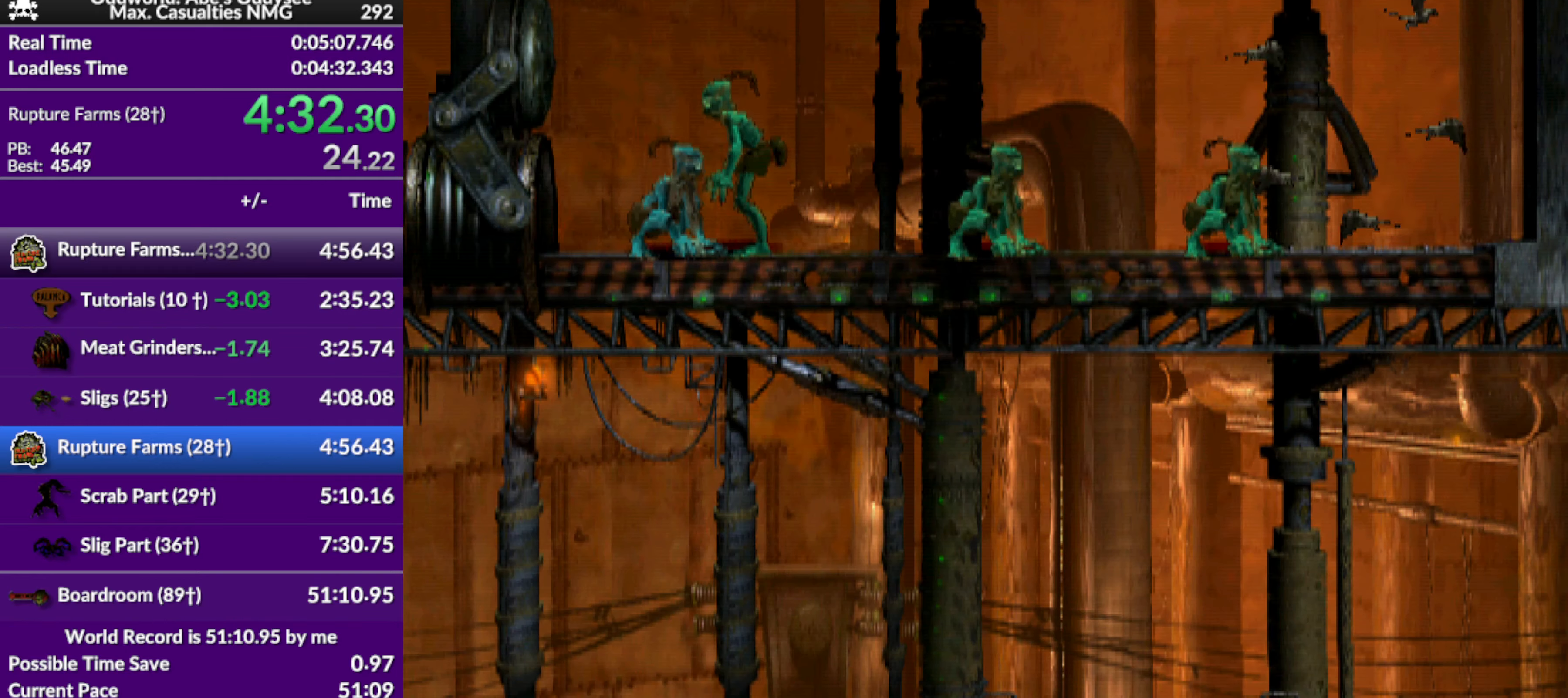
{"buttons": ["CIRCLE"], "left_stick": "center", "events": [[33, "CIRCLE", "down"], [300, "DPAD_RIGHT", "down"], [500, "DPAD_RIGHT", "up"]]}
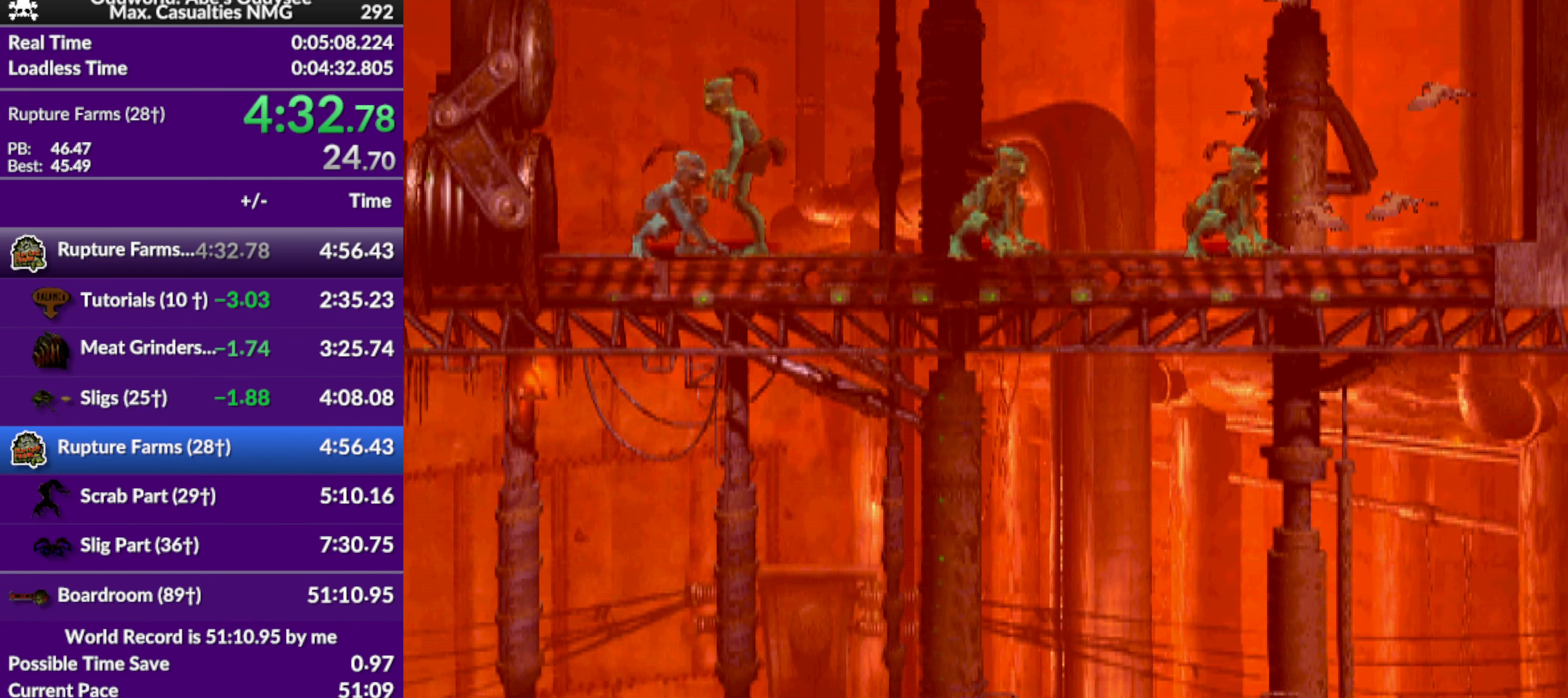
{"buttons": ["DPAD_RIGHT"], "left_stick": "center", "events": [[133, "CIRCLE", "up"], [266, "DPAD_RIGHT", "down"]]}
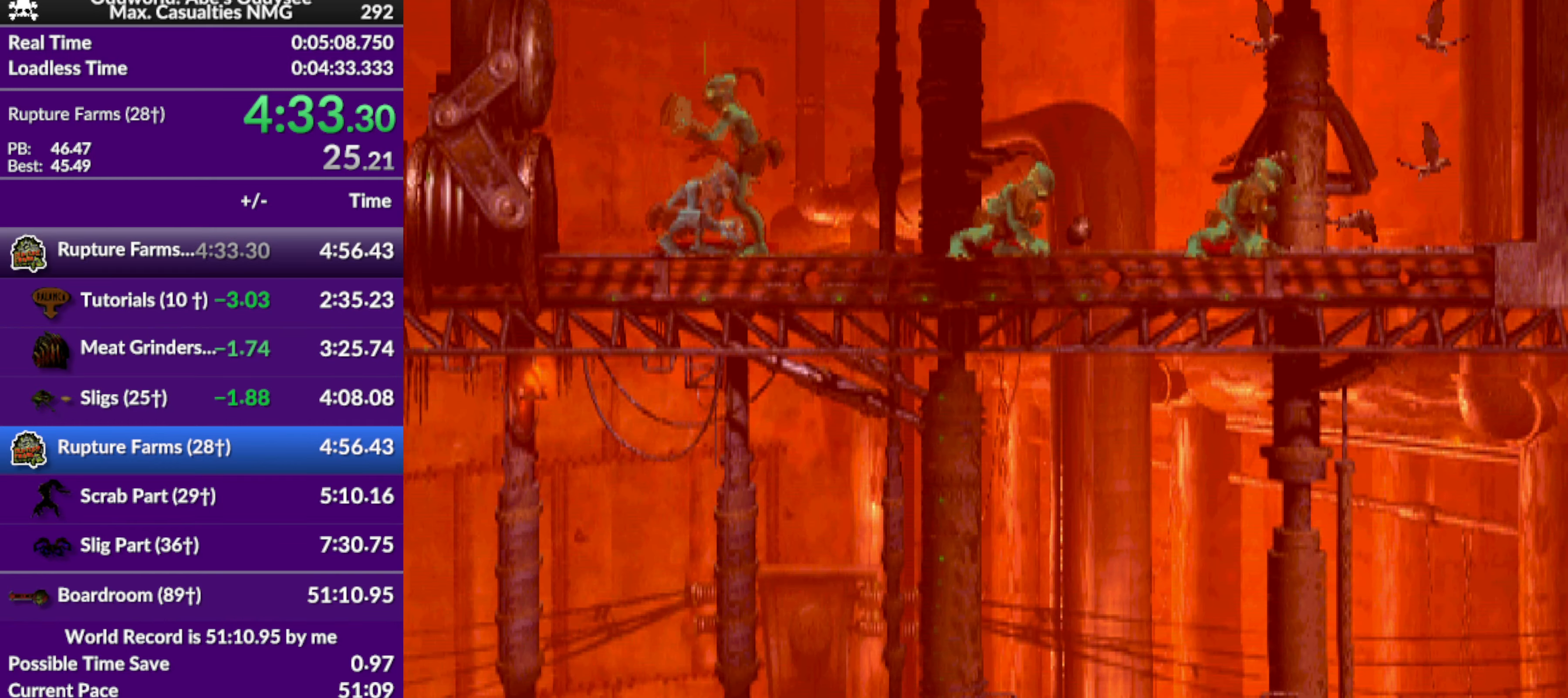
{"buttons": ["DPAD_RIGHT"], "left_stick": "center", "events": []}
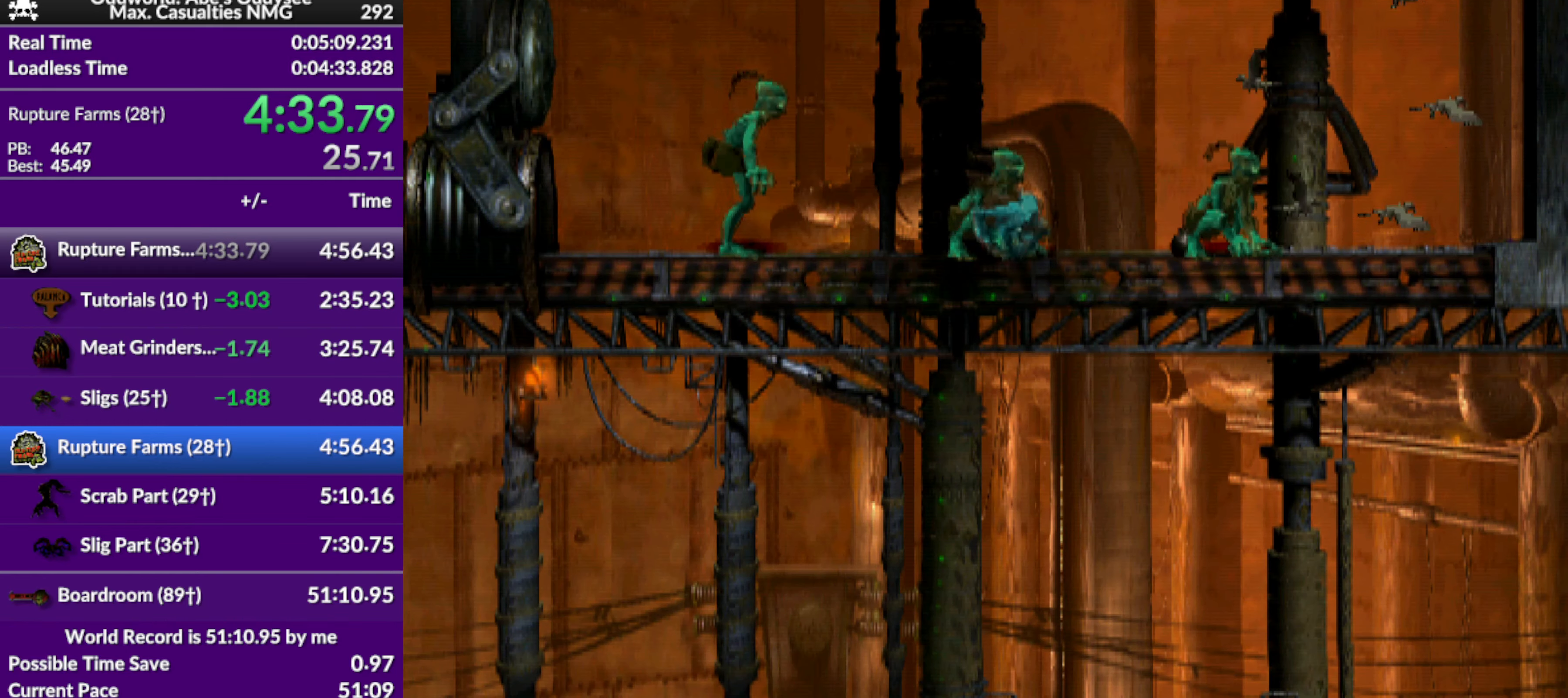
{"buttons": [], "left_stick": "center", "events": [[200, "DPAD_RIGHT", "up"], [333, "CROSS", "down"], [466, "CROSS", "up"]]}
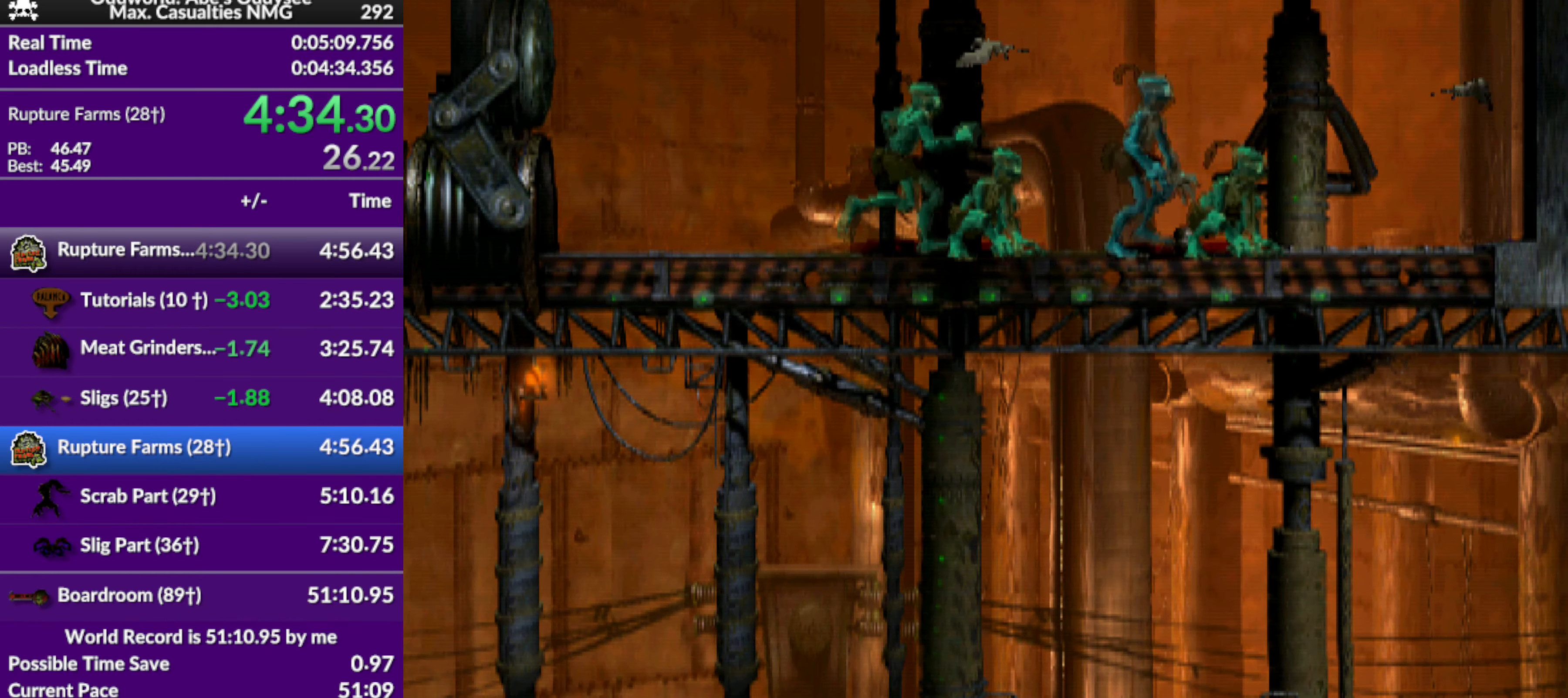
{"buttons": ["R1", "DPAD_LEFT"], "left_stick": "center", "events": [[166, "DPAD_LEFT", "down"], [300, "DPAD_LEFT", "up"], [333, "R1", "down"], [433, "DPAD_LEFT", "down"]]}
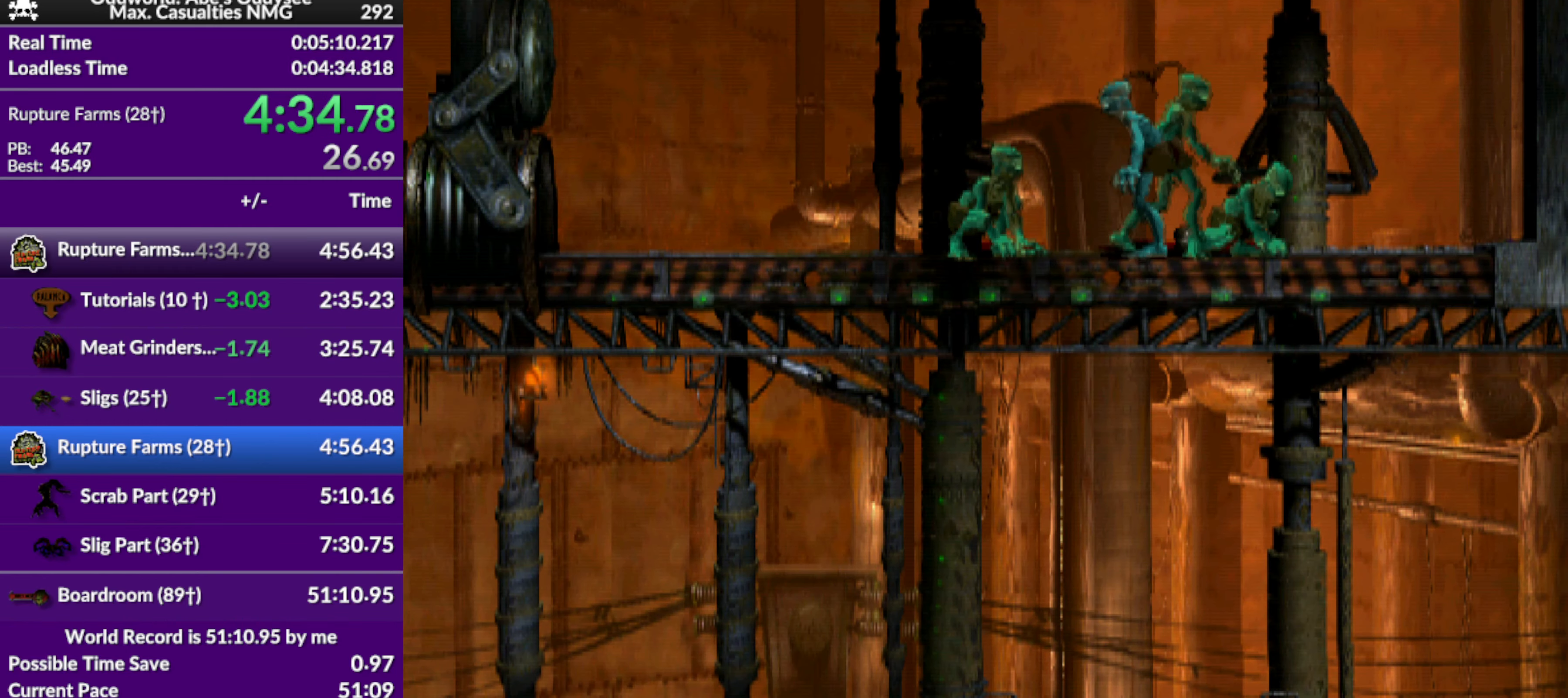
{"buttons": ["CROSS", "R1", "DPAD_LEFT"], "left_stick": "center", "events": [[33, "CROSS", "down"]]}
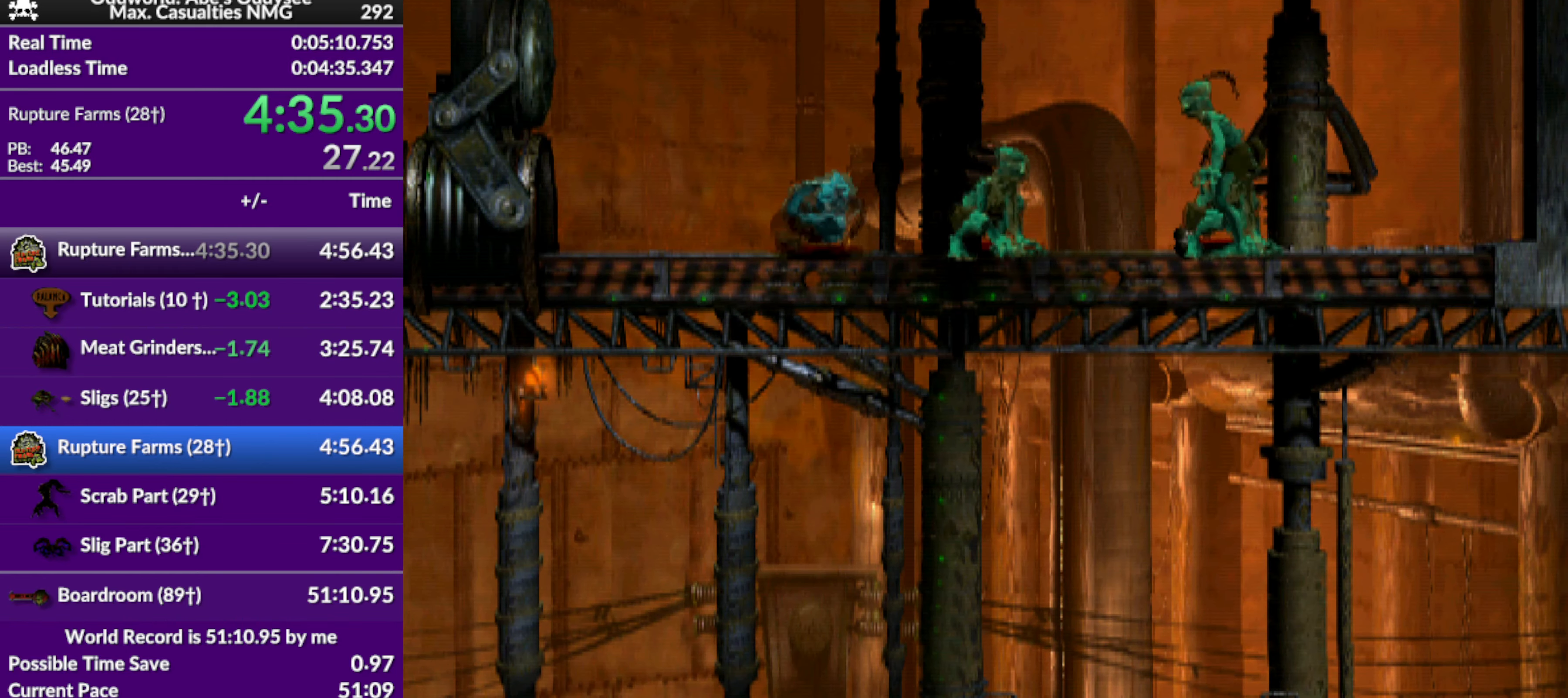
{"buttons": ["CROSS", "R1", "DPAD_LEFT"], "left_stick": "center", "events": []}
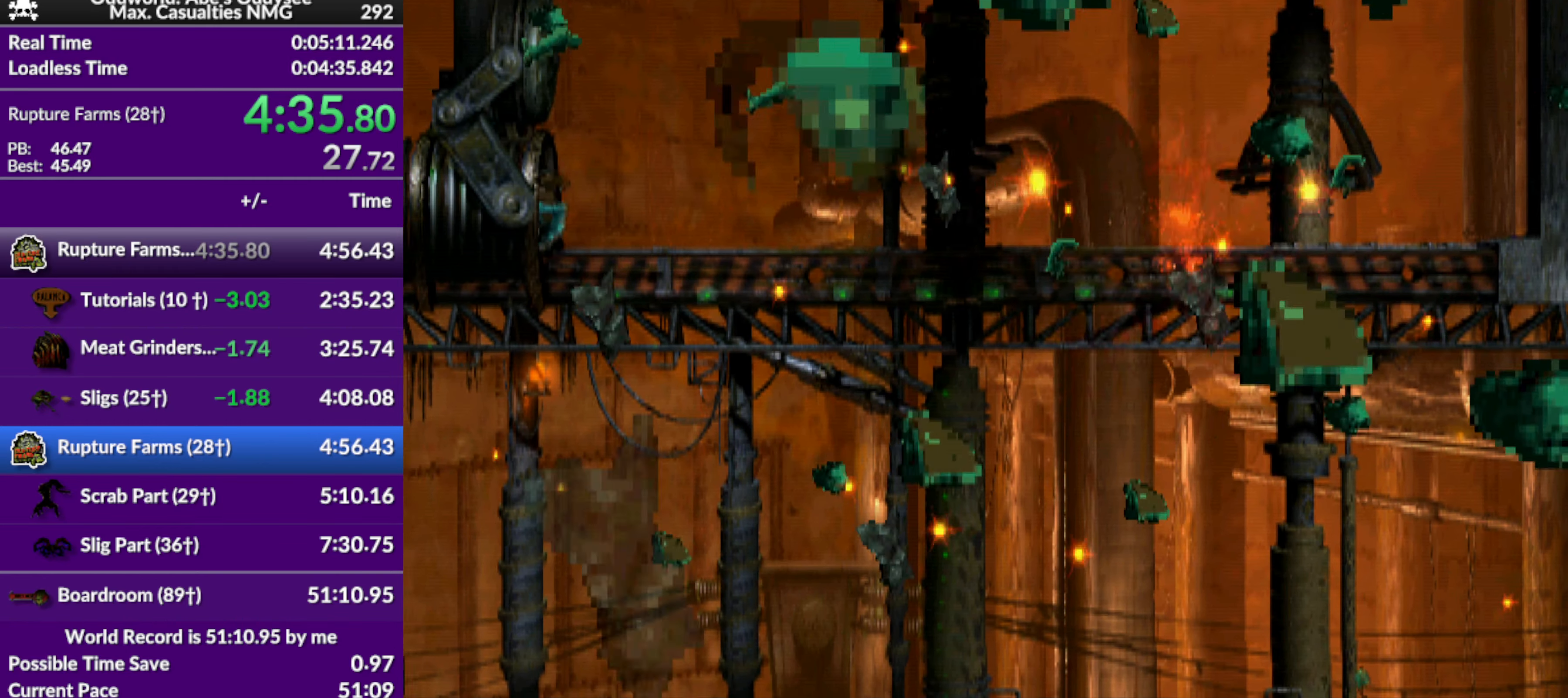
{"buttons": ["CROSS", "R1", "DPAD_LEFT"], "left_stick": "center", "events": []}